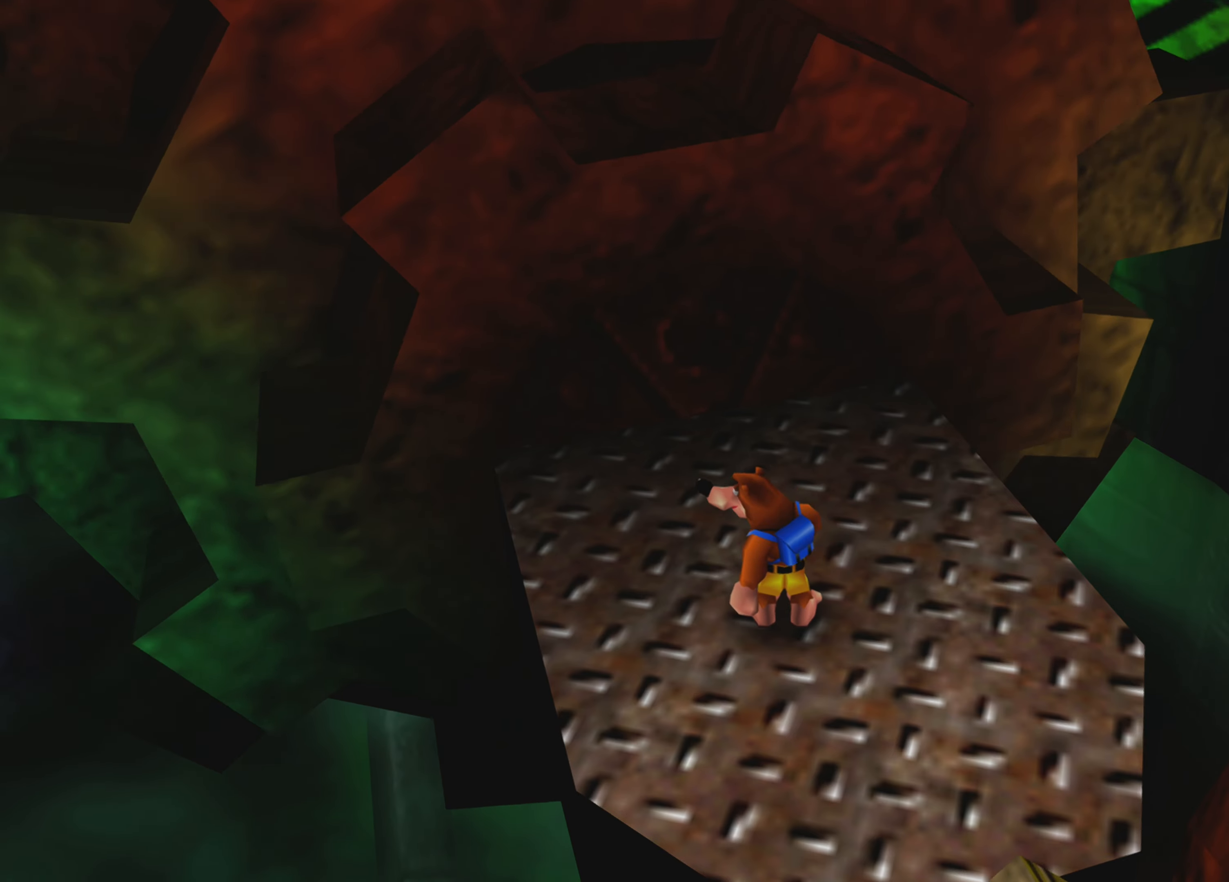
Gameplay with a controller (PlayStation layout); each line is a JSON object with the inputs held at the frame after it. "events" lists button and stick changes between this image and that frame as [ms after this image, input, new state], when the widget could be followed in between. Not read: L3 R3.
{"buttons": ["TRIANGLE"], "left_stick": "center", "right_stick": "center", "events": [[450, "TRIANGLE", "down"]]}
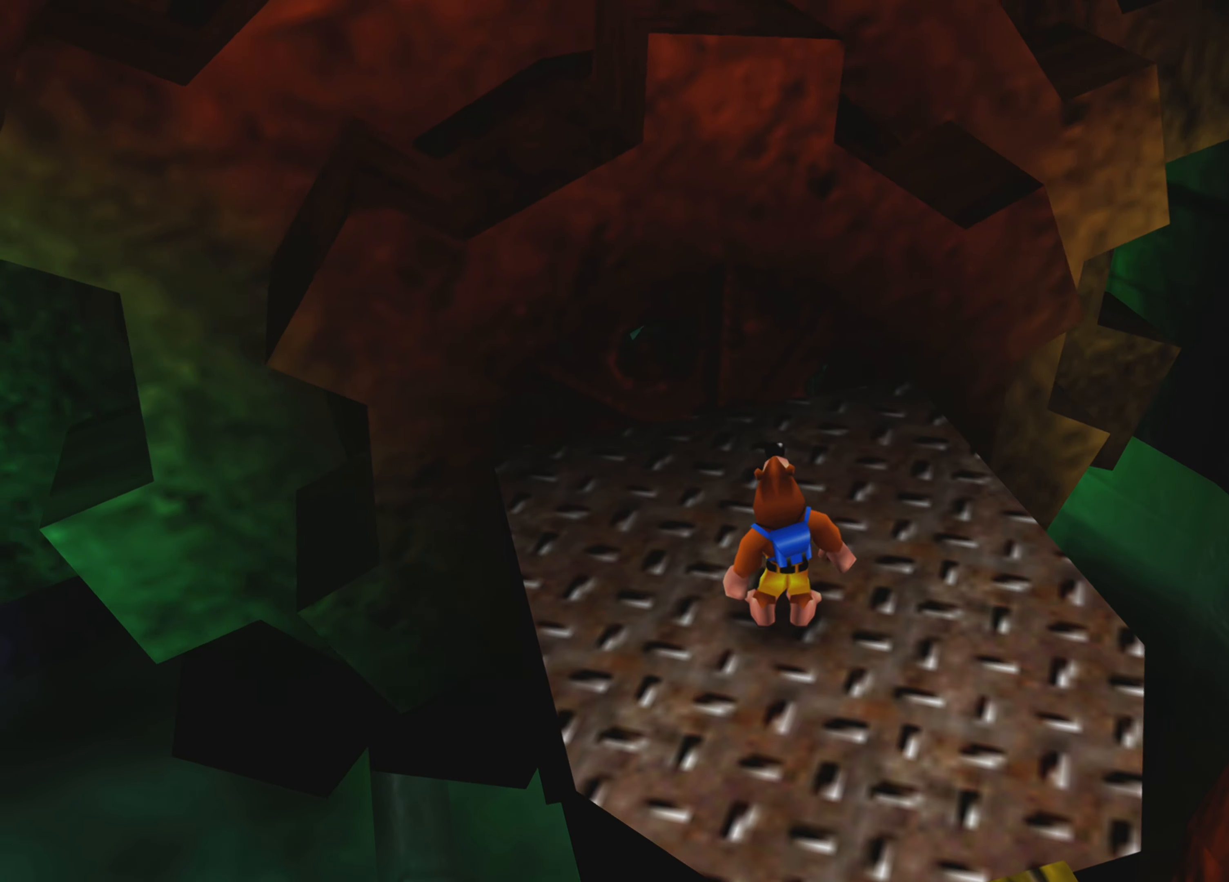
{"buttons": [], "left_stick": "center", "right_stick": "center", "events": [[50, "TRIANGLE", "up"]]}
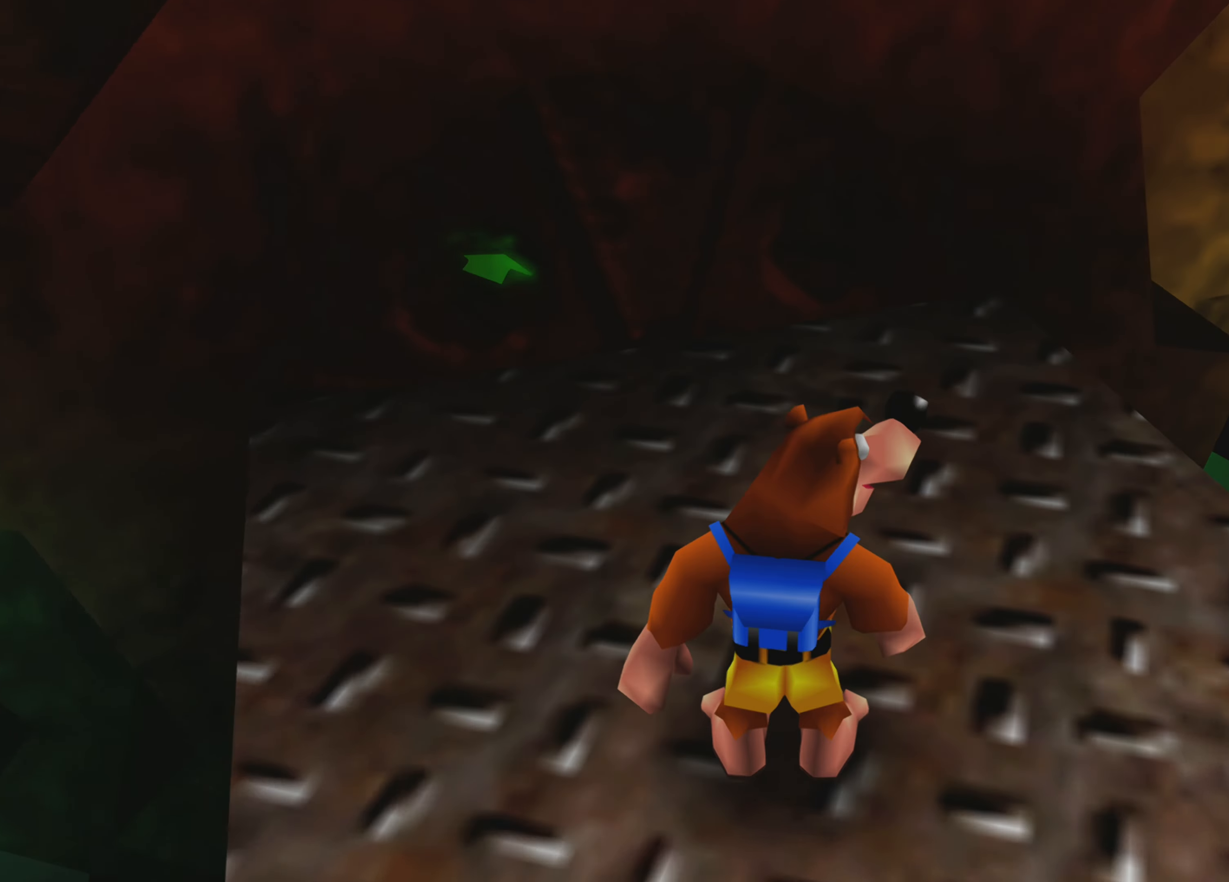
{"buttons": [], "left_stick": "center", "right_stick": "down", "events": [[267, "right_stick", "down"]]}
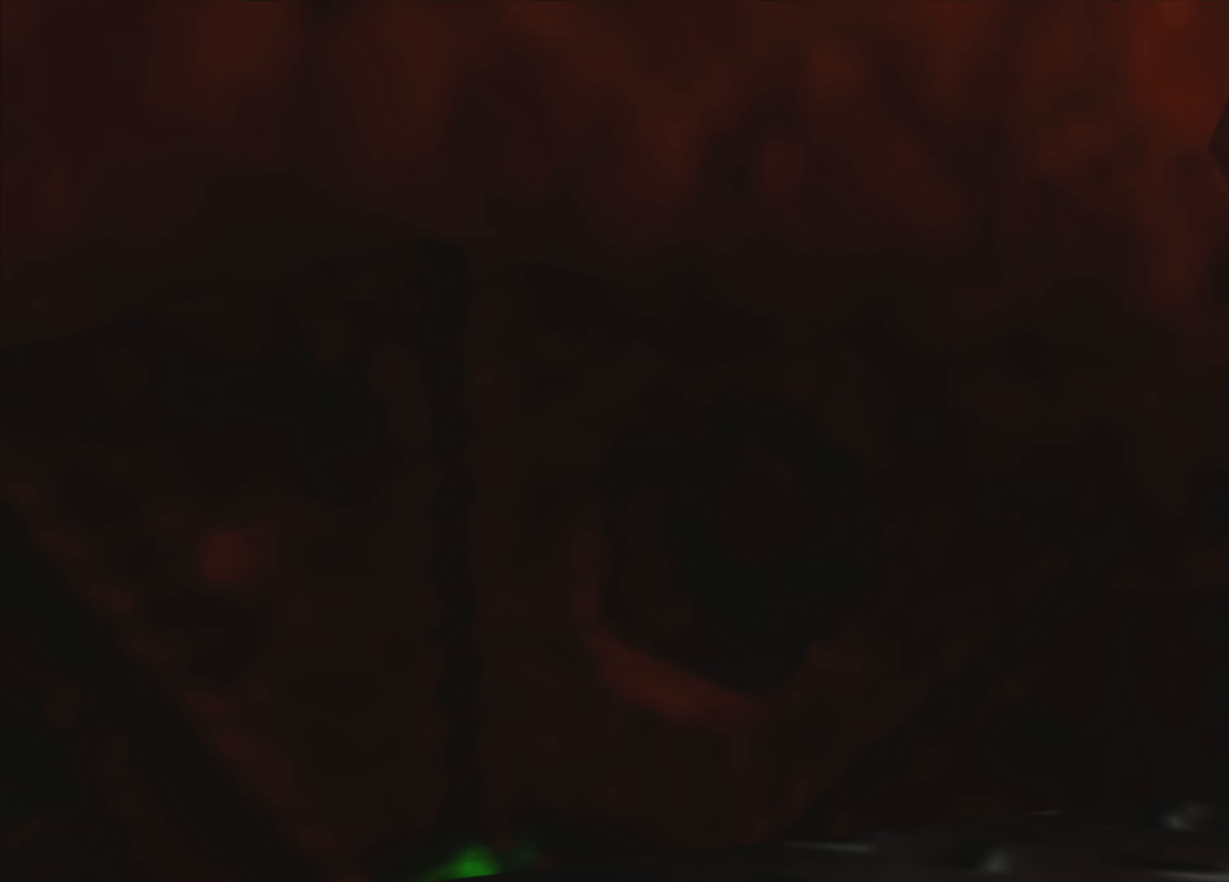
{"buttons": [], "left_stick": "center", "right_stick": "down", "events": []}
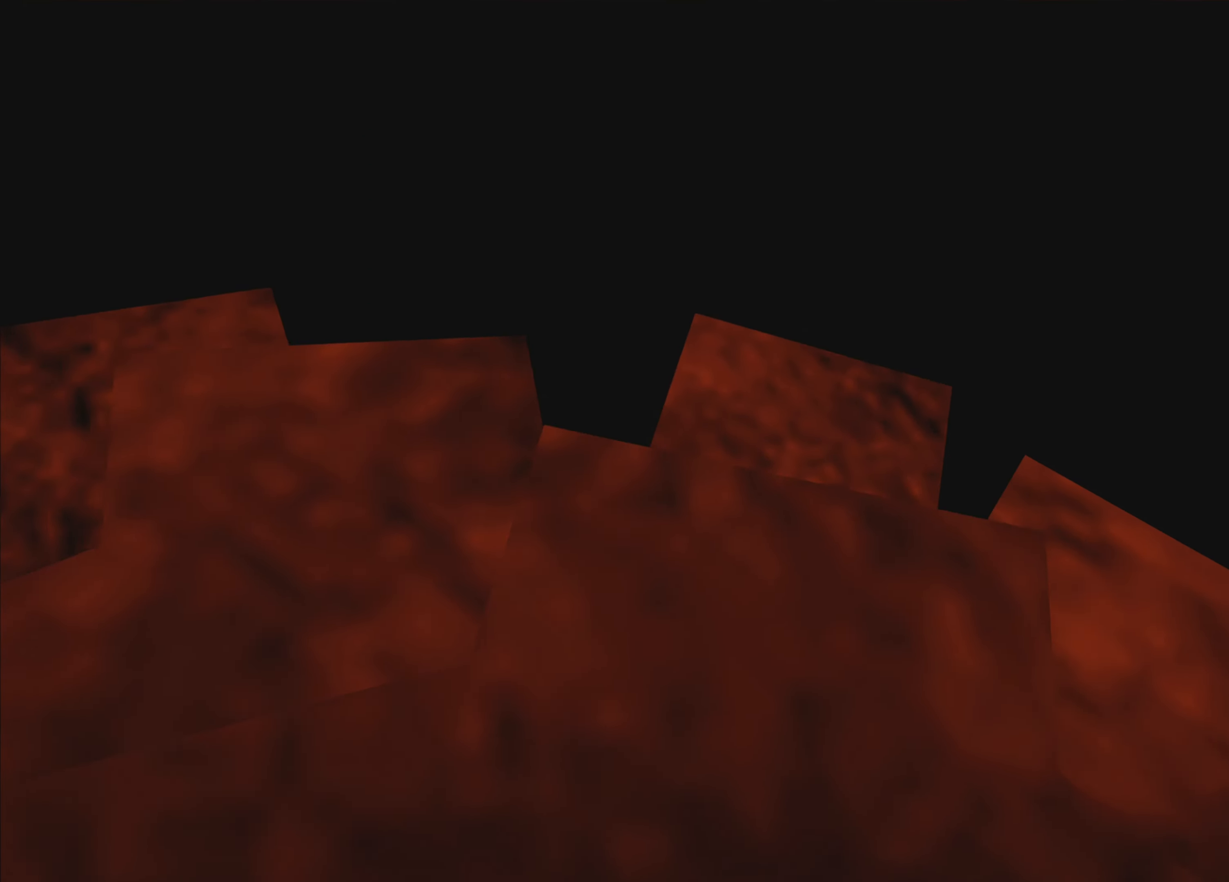
{"buttons": [], "left_stick": "center", "right_stick": "center", "events": [[17, "right_stick", "center"]]}
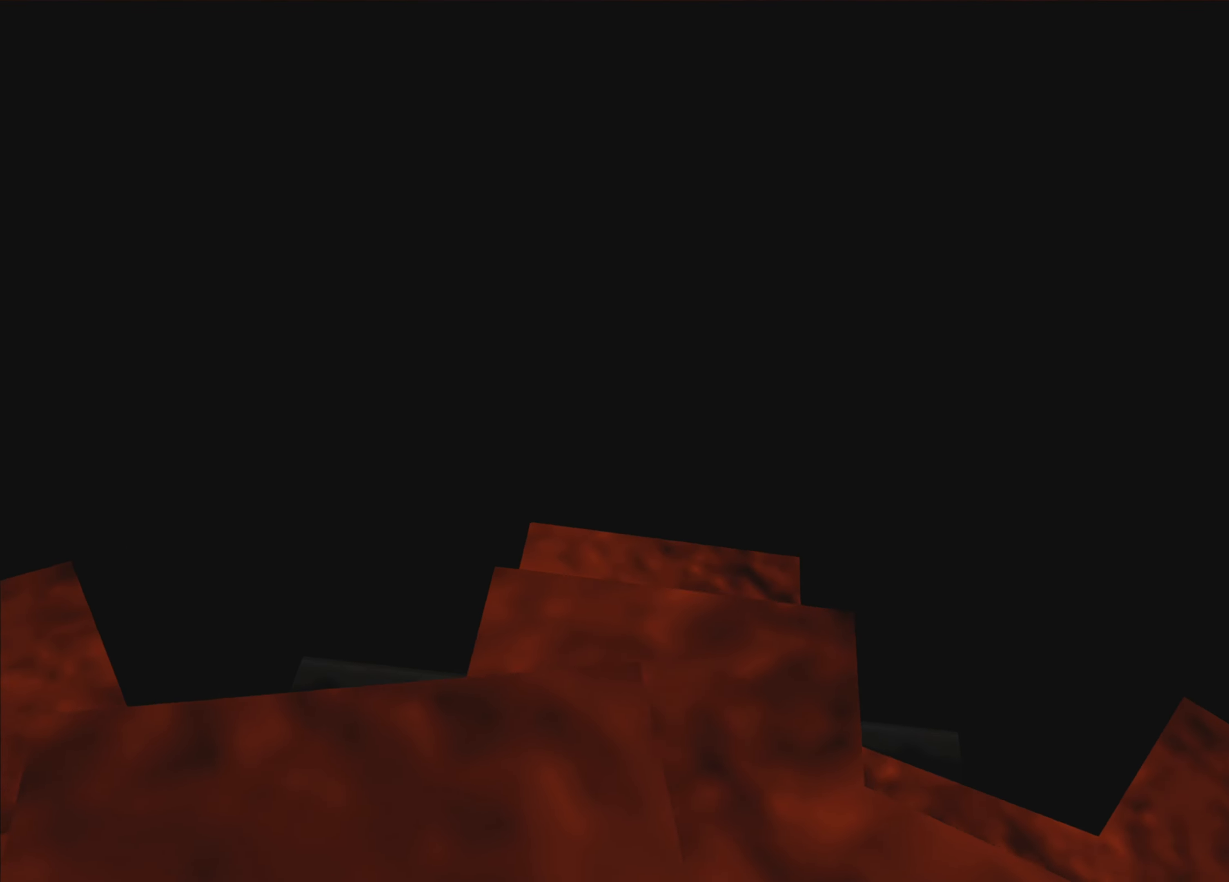
{"buttons": [], "left_stick": "center", "right_stick": "center", "events": [[17, "CROSS", "down"], [117, "CROSS", "up"]]}
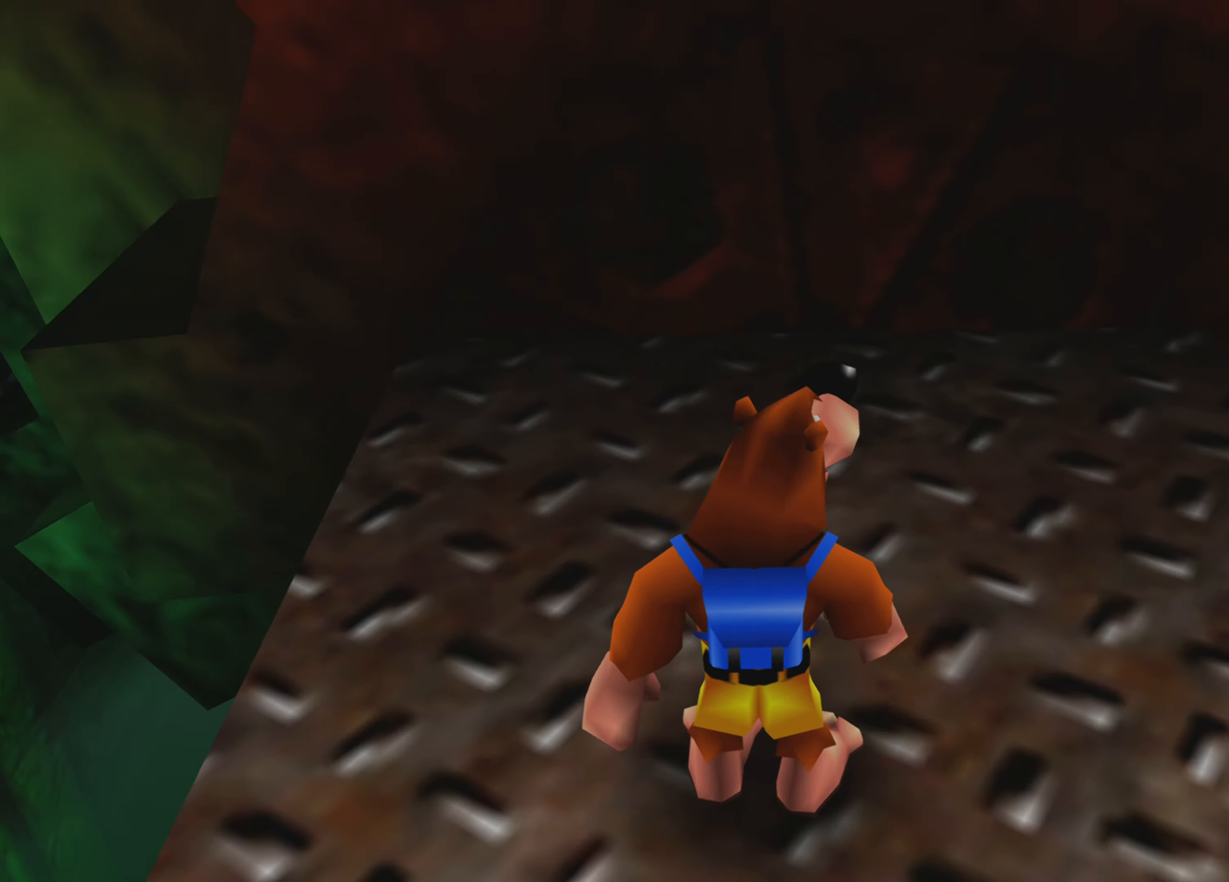
{"buttons": [], "left_stick": "down", "right_stick": "center", "events": [[317, "left_stick", "down"]]}
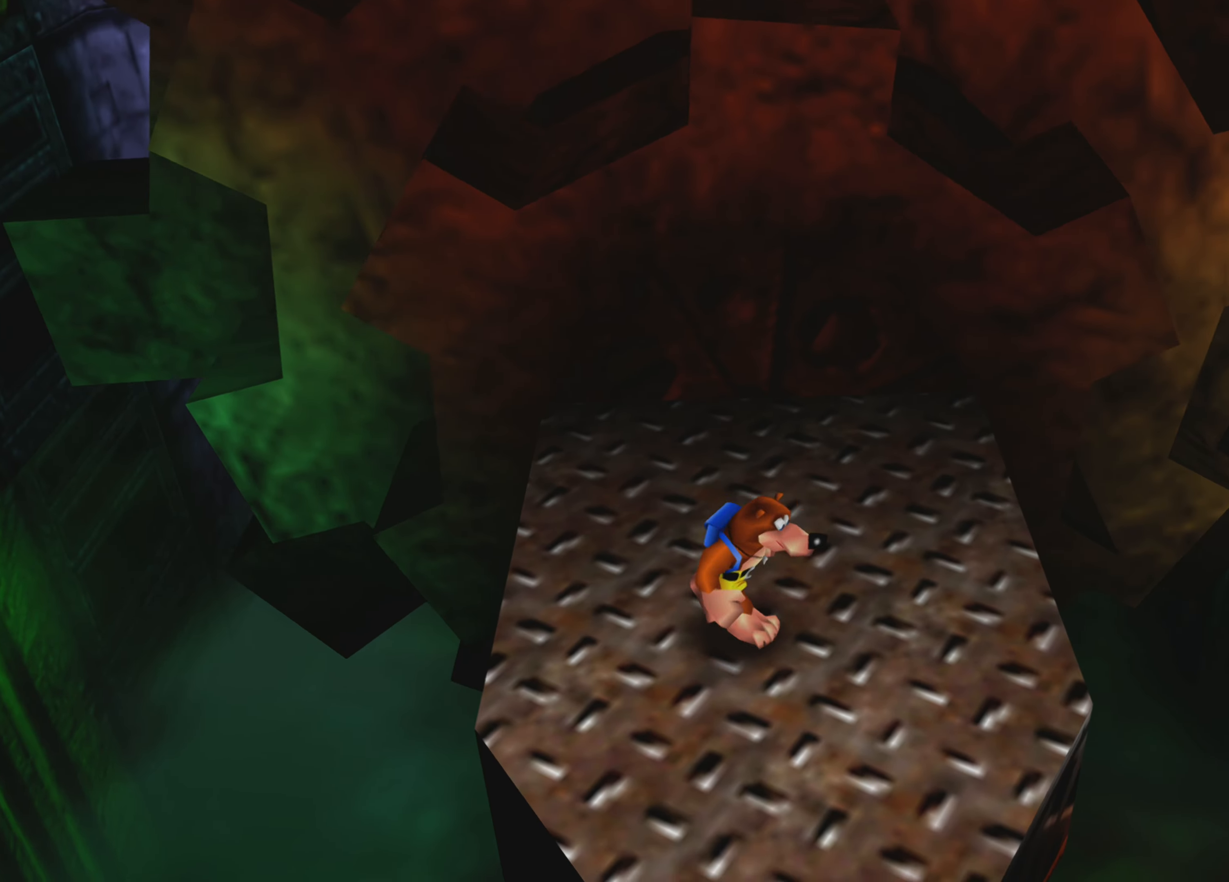
{"buttons": [], "left_stick": "center", "right_stick": "center", "events": [[133, "left_stick", "center"]]}
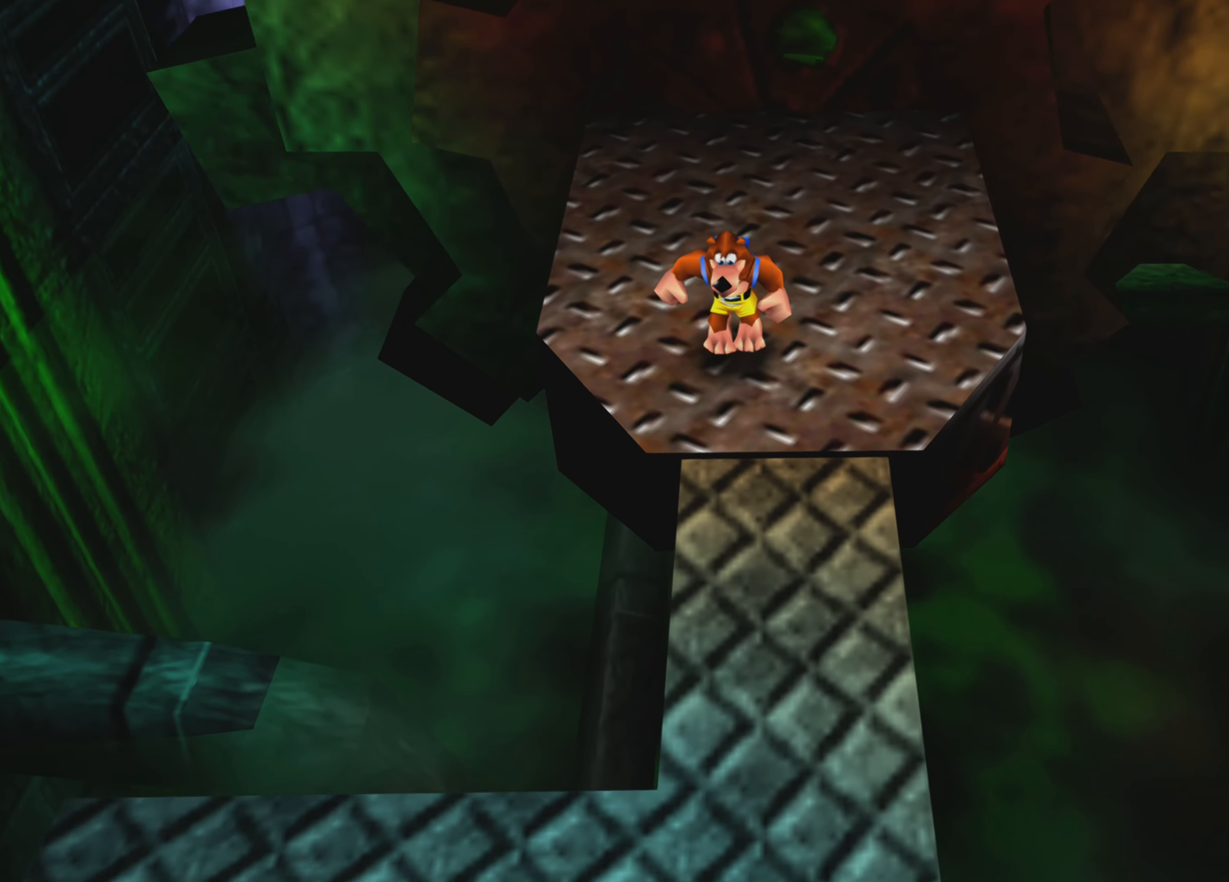
{"buttons": [], "left_stick": "center", "right_stick": "center", "events": [[217, "right_stick", "up-right"], [350, "right_stick", "center"]]}
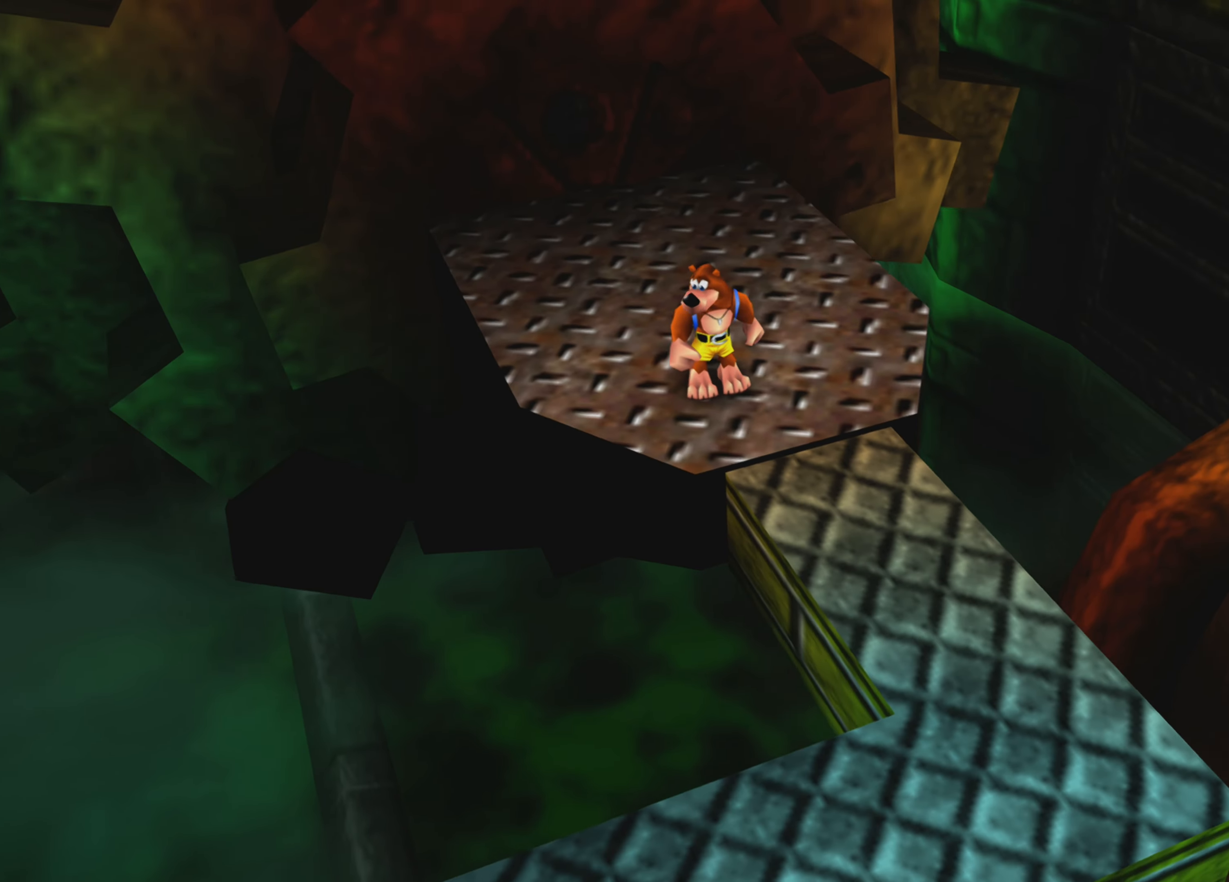
{"buttons": [], "left_stick": "center", "right_stick": "center", "events": []}
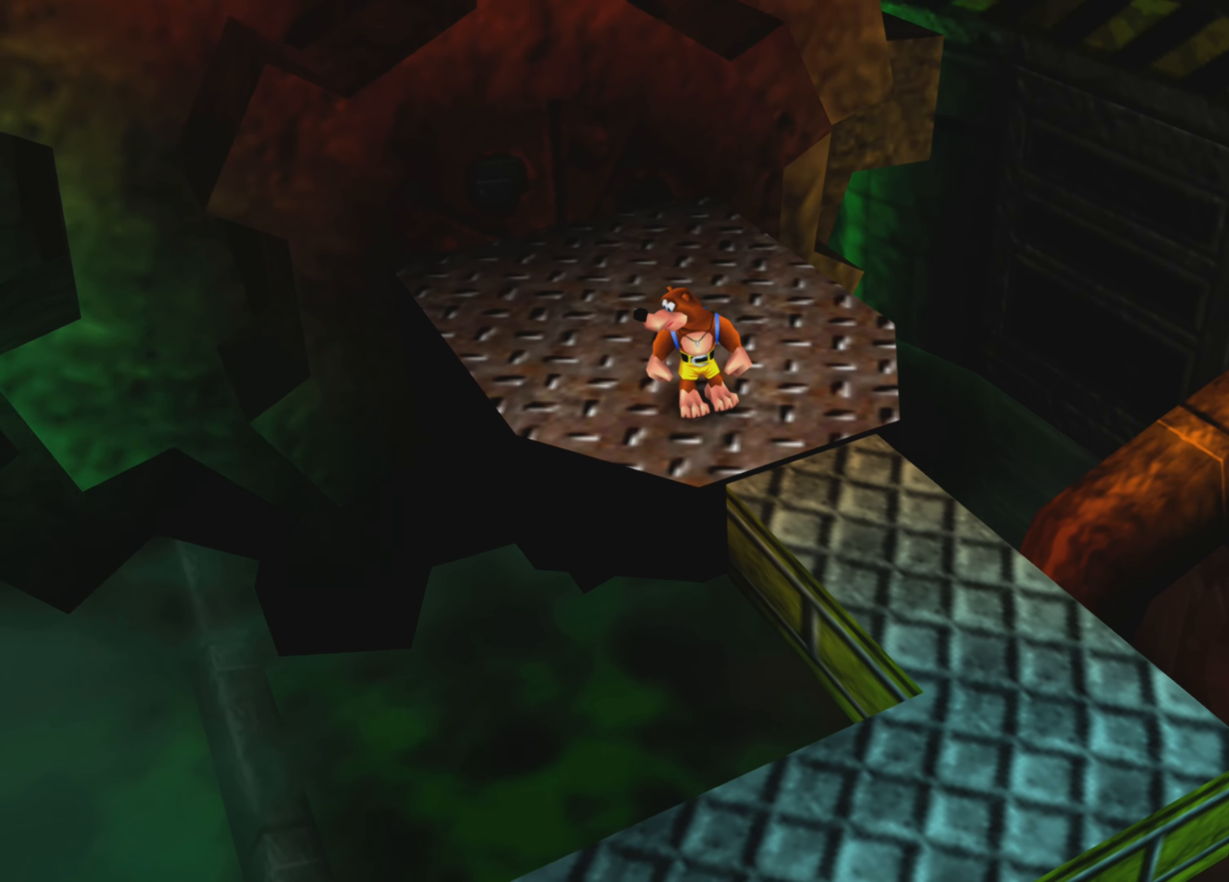
{"buttons": [], "left_stick": "center", "right_stick": "center", "events": []}
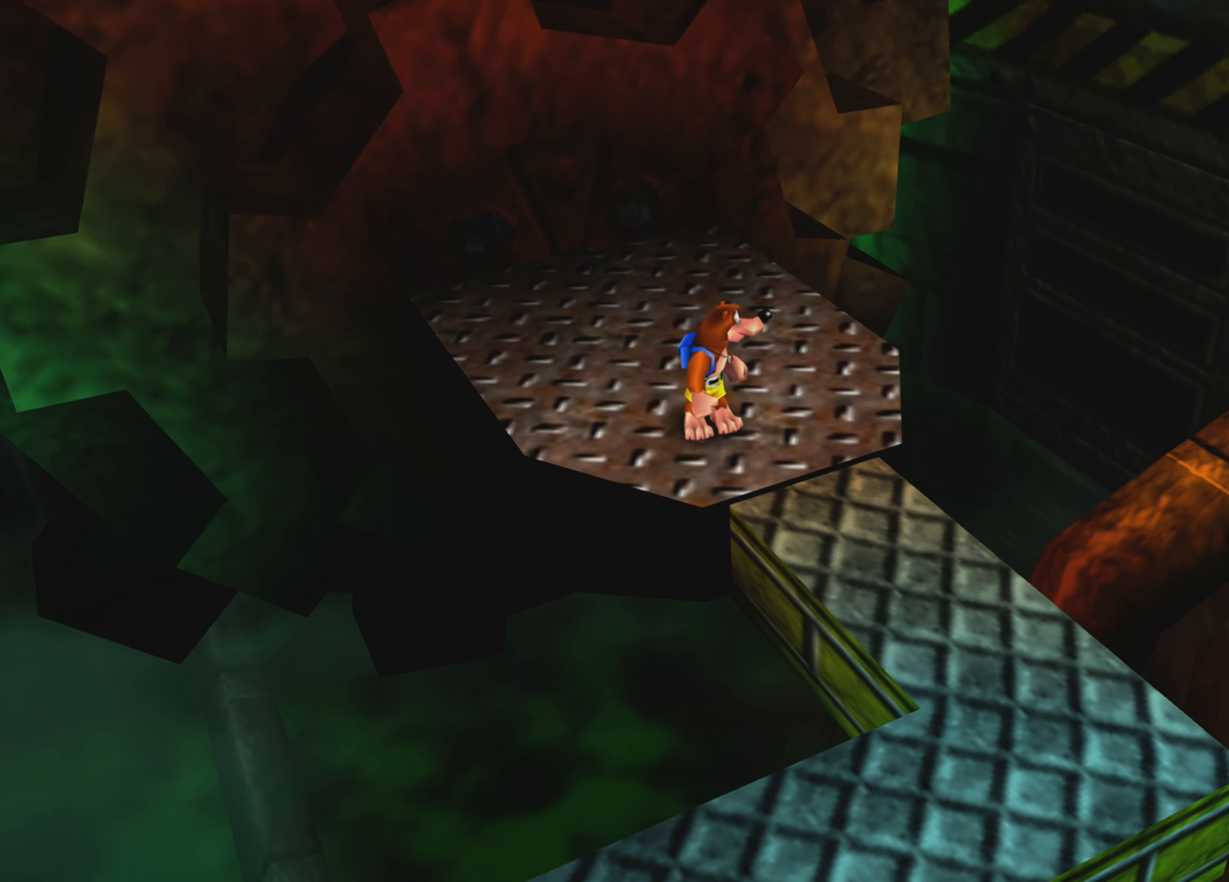
{"buttons": [], "left_stick": "center", "right_stick": "center", "events": [[17, "right_stick", "up-left"], [234, "right_stick", "center"]]}
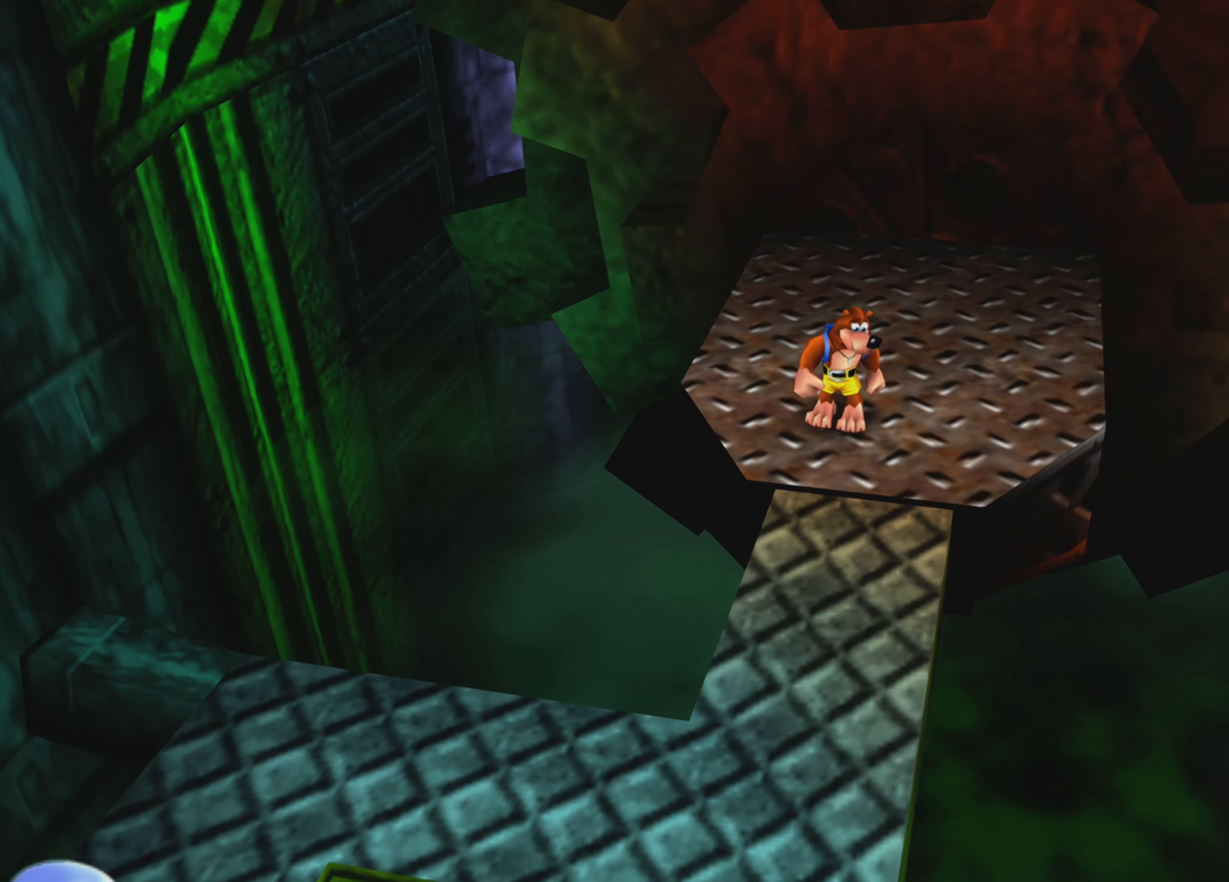
{"buttons": [], "left_stick": "center", "right_stick": "center", "events": []}
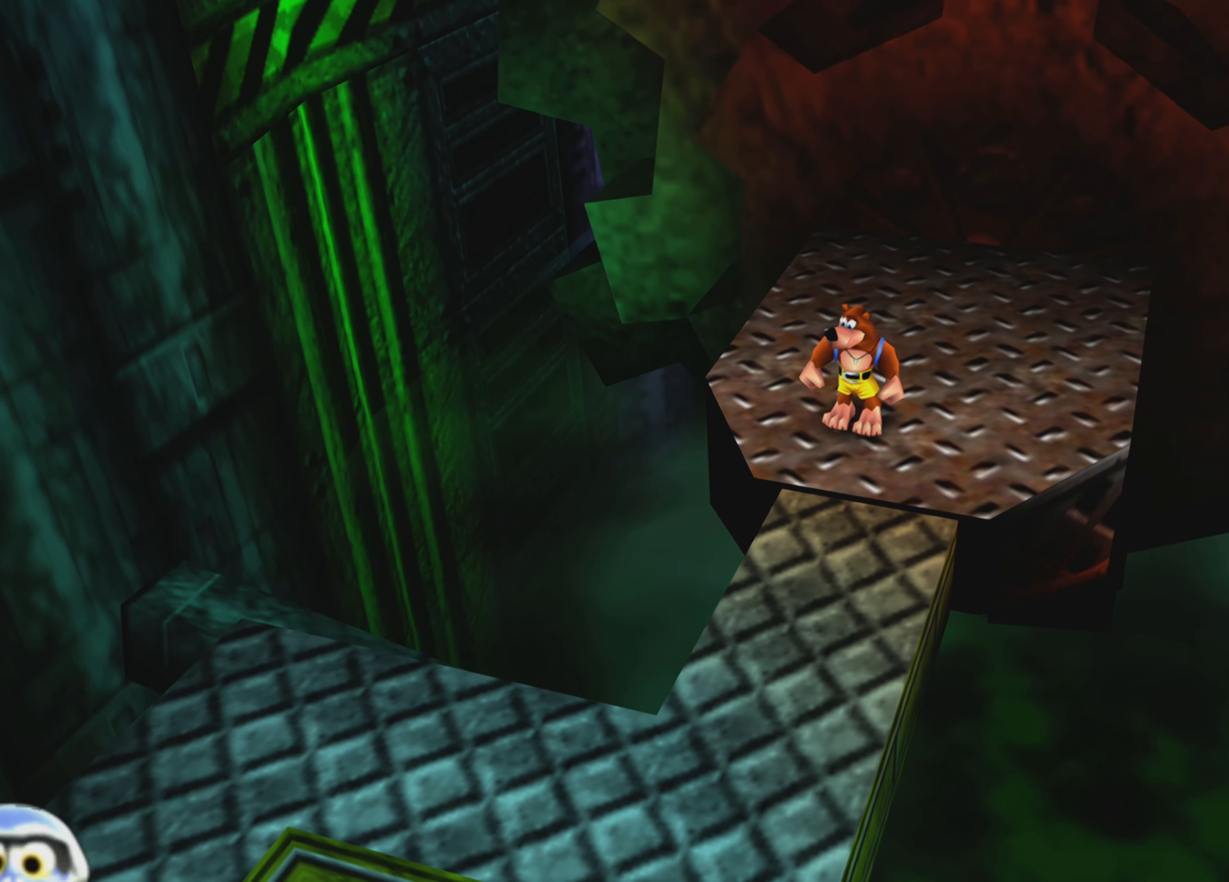
{"buttons": [], "left_stick": "center", "right_stick": "center", "events": []}
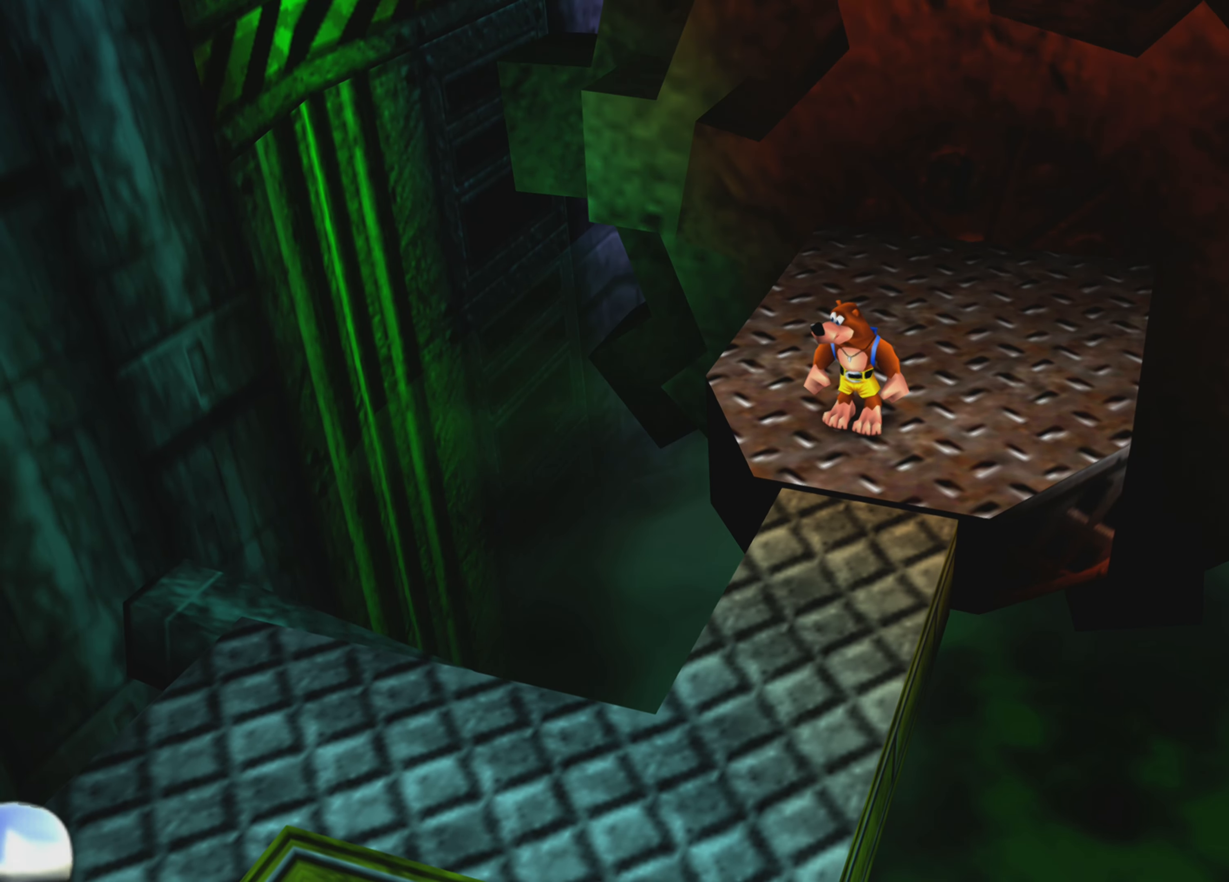
{"buttons": [], "left_stick": "center", "right_stick": "center", "events": [[17, "right_stick", "left"], [300, "right_stick", "center"]]}
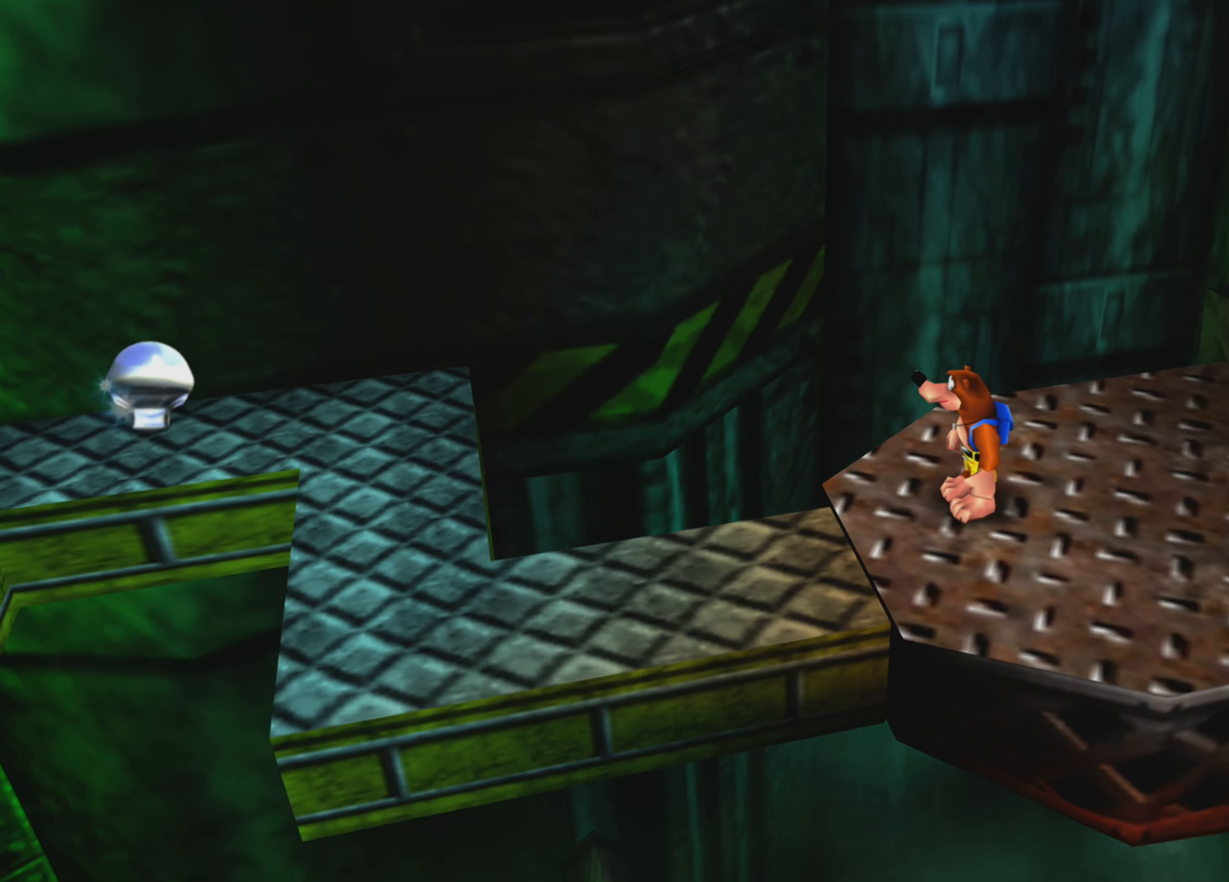
{"buttons": [], "left_stick": "center", "right_stick": "right", "events": [[167, "right_stick", "right"]]}
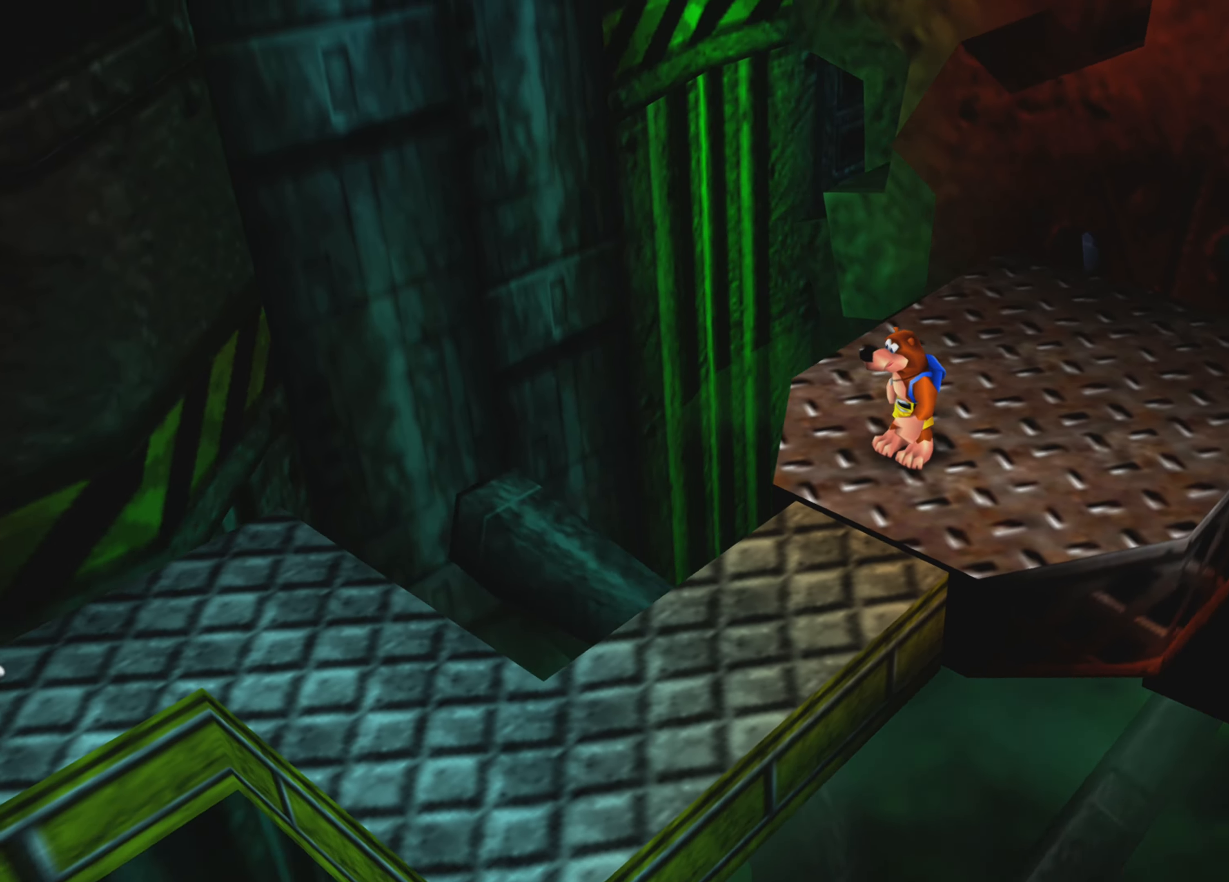
{"buttons": [], "left_stick": "center", "right_stick": "center", "events": [[166, "right_stick", "center"]]}
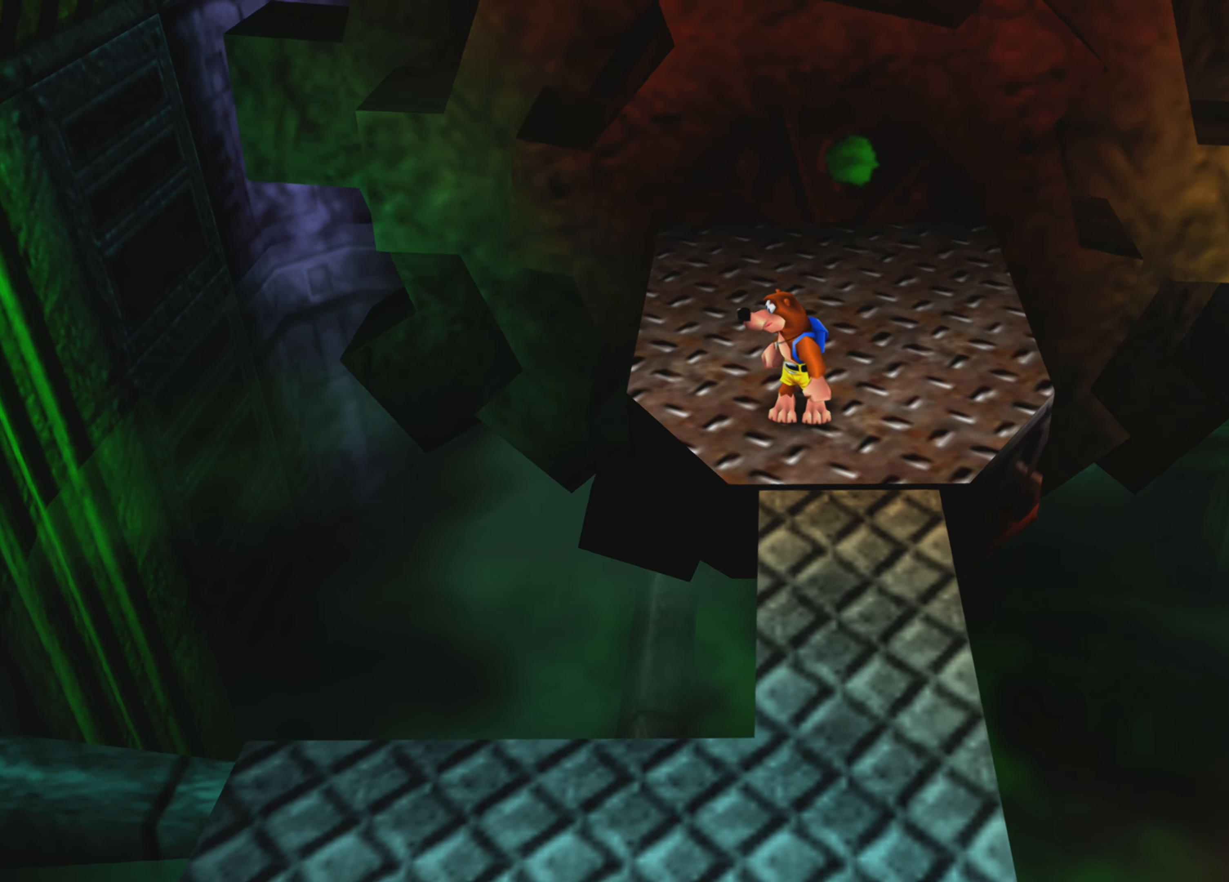
{"buttons": [], "left_stick": "up", "right_stick": "center", "events": [[483, "left_stick", "up"]]}
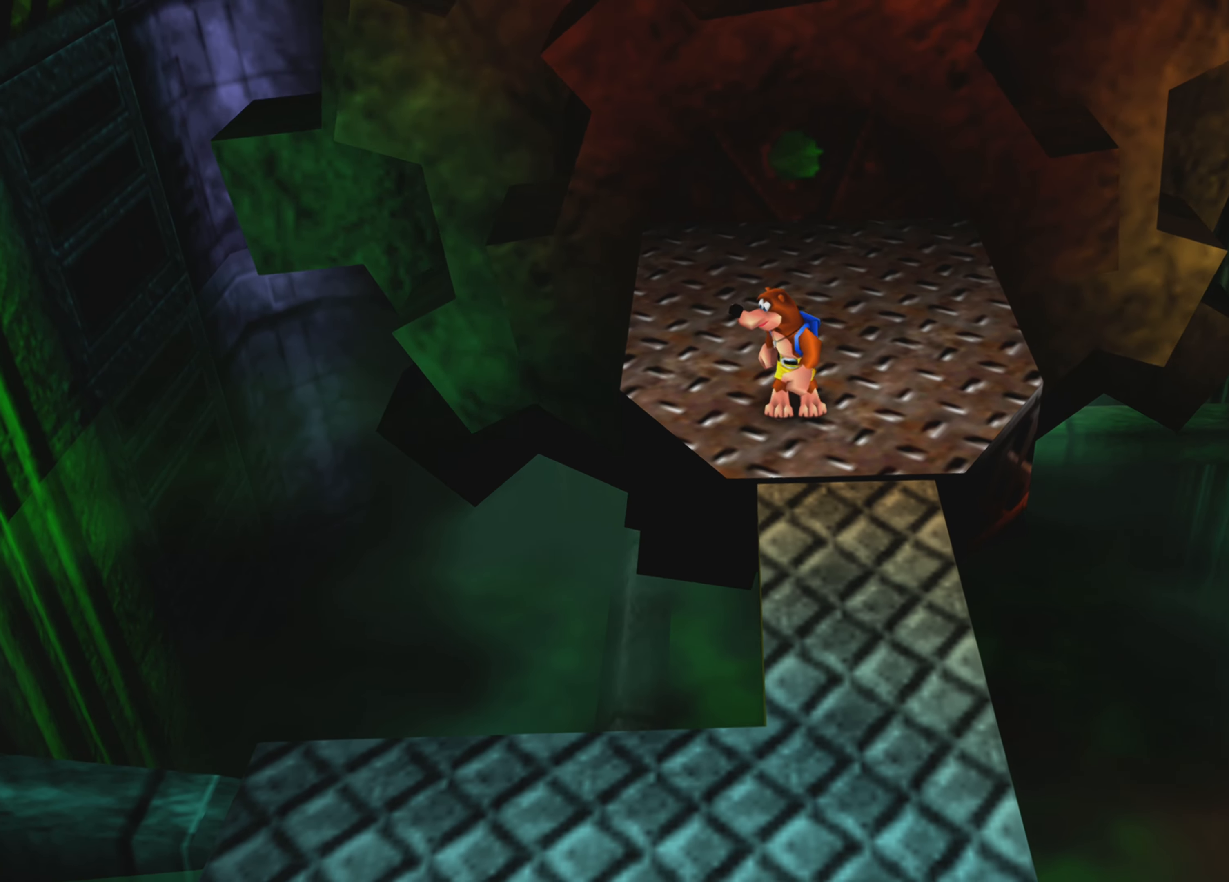
{"buttons": [], "left_stick": "center", "right_stick": "center", "events": [[316, "left_stick", "center"]]}
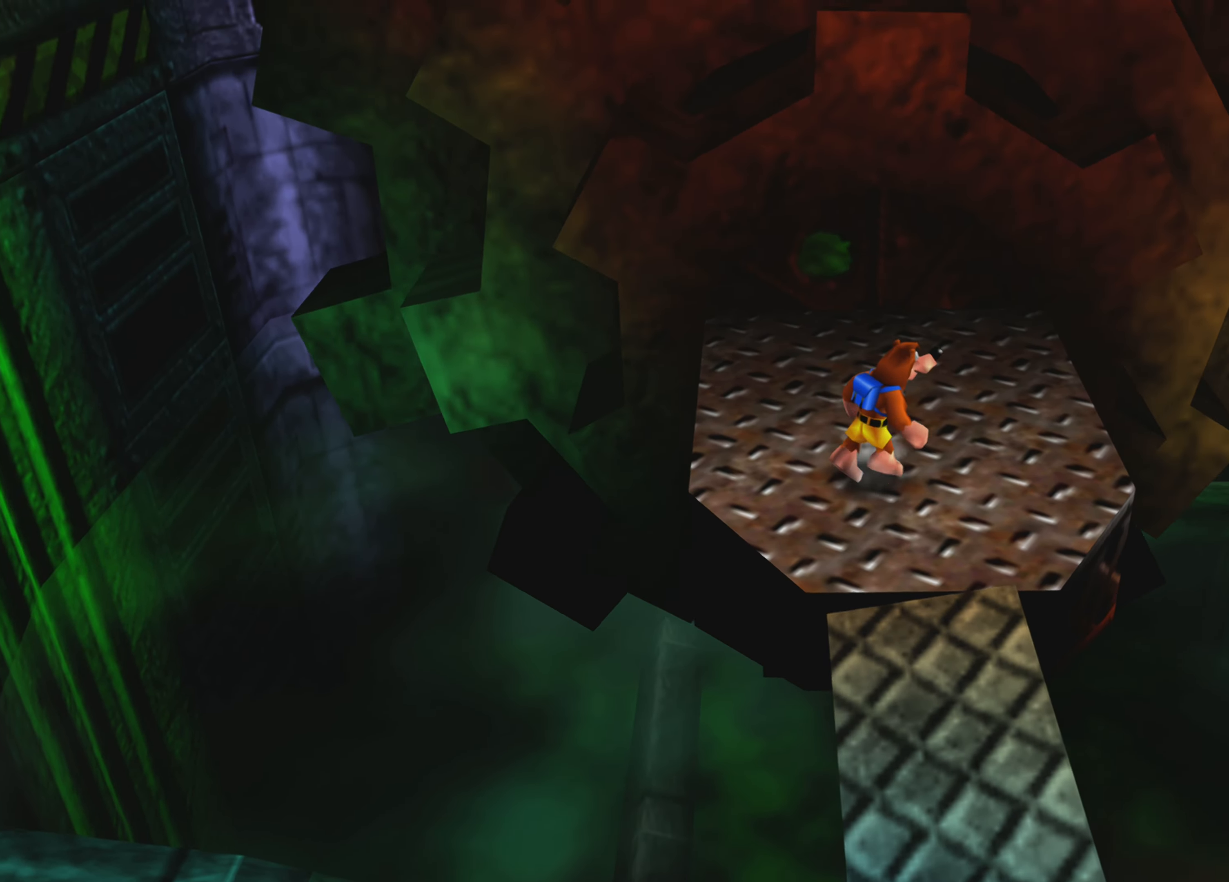
{"buttons": [], "left_stick": "center", "right_stick": "center", "events": [[100, "CROSS", "down"], [483, "CROSS", "up"]]}
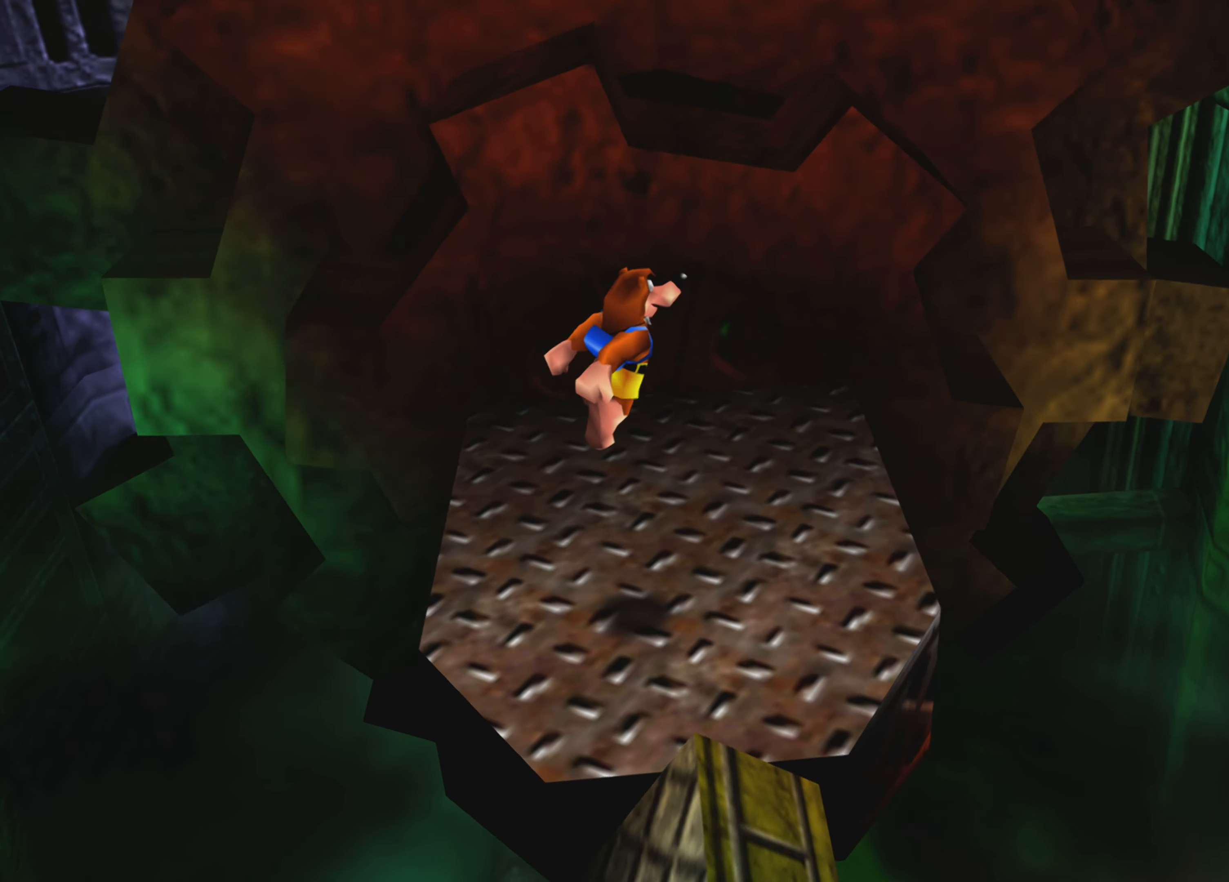
{"buttons": [], "left_stick": "up-right", "right_stick": "center", "events": [[400, "left_stick", "up-right"]]}
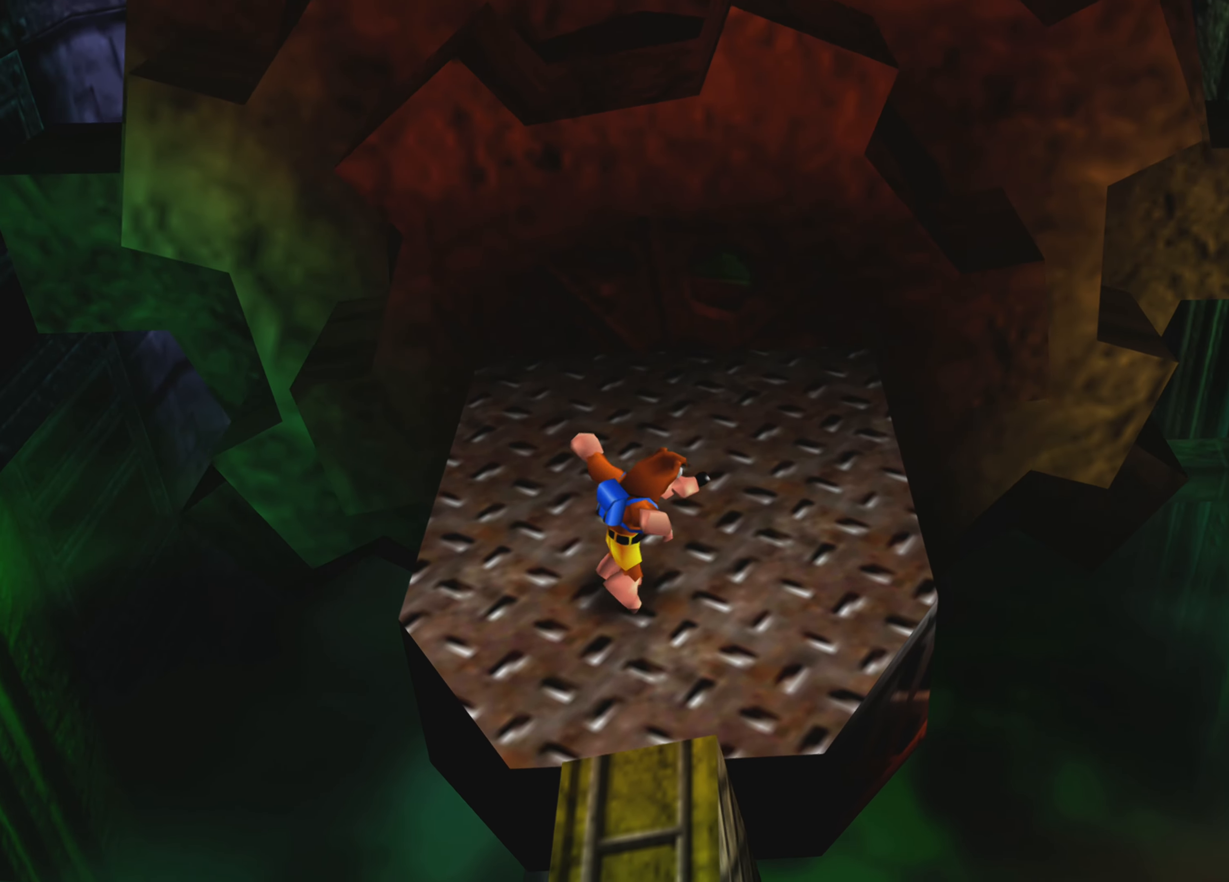
{"buttons": ["CROSS"], "left_stick": "up", "right_stick": "center", "events": [[266, "left_stick", "up"], [383, "CROSS", "down"]]}
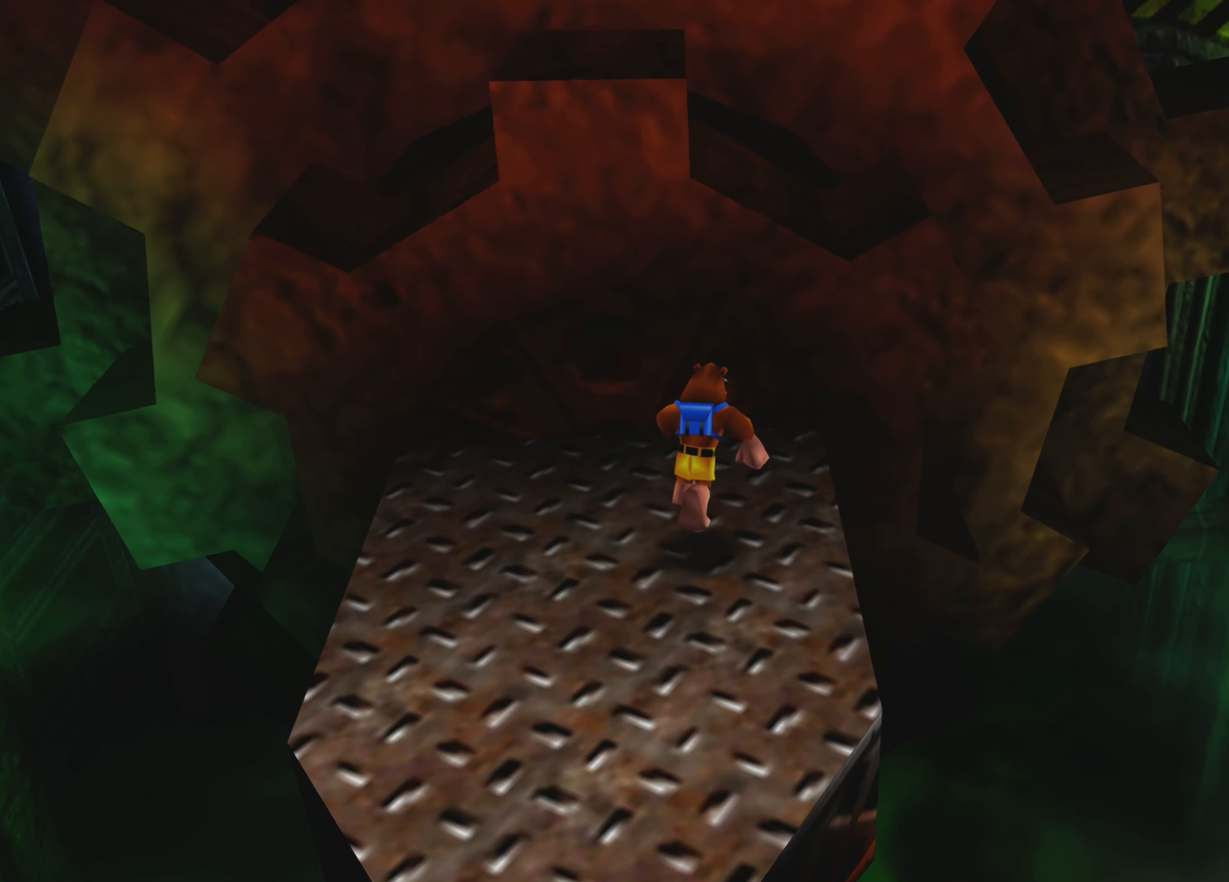
{"buttons": ["CROSS"], "left_stick": "up", "right_stick": "center", "events": [[266, "CROSS", "up"], [350, "CROSS", "down"]]}
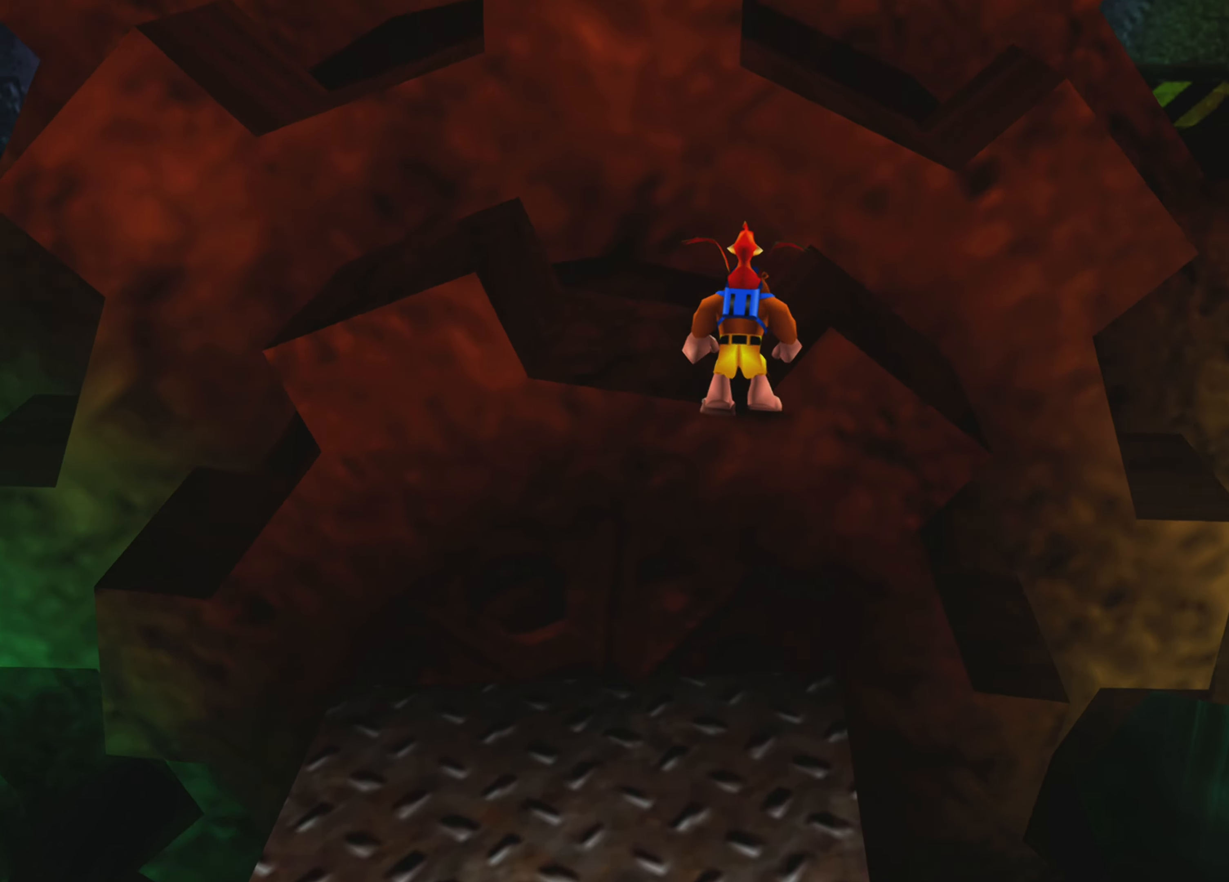
{"buttons": [], "left_stick": "up-right", "right_stick": "center", "events": [[16, "CROSS", "up"], [100, "CROSS", "down"], [266, "CROSS", "up"], [333, "left_stick", "up-right"]]}
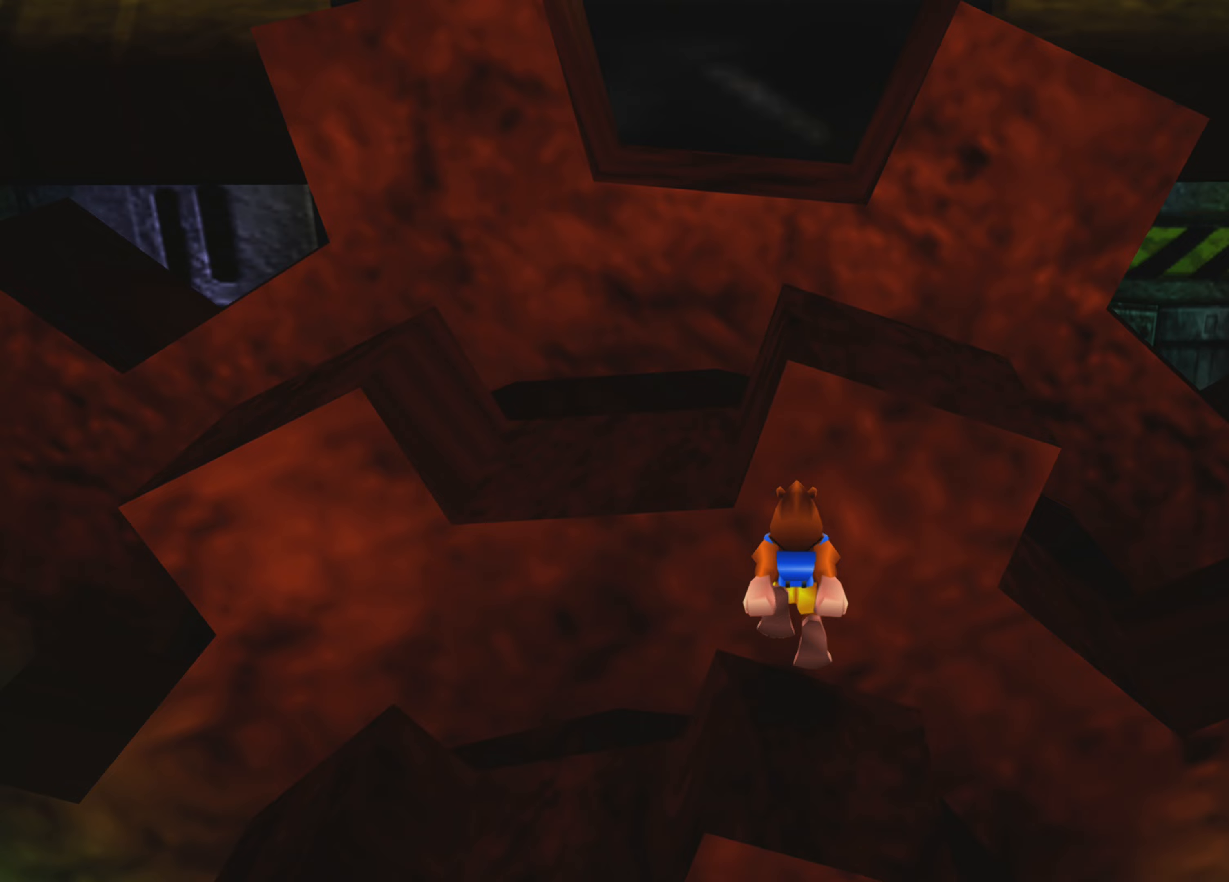
{"buttons": ["CROSS"], "left_stick": "up-left", "right_stick": "center", "events": [[17, "CROSS", "down"], [83, "left_stick", "up-left"], [167, "CROSS", "up"], [283, "CROSS", "down"], [367, "CROSS", "up"], [433, "CROSS", "down"]]}
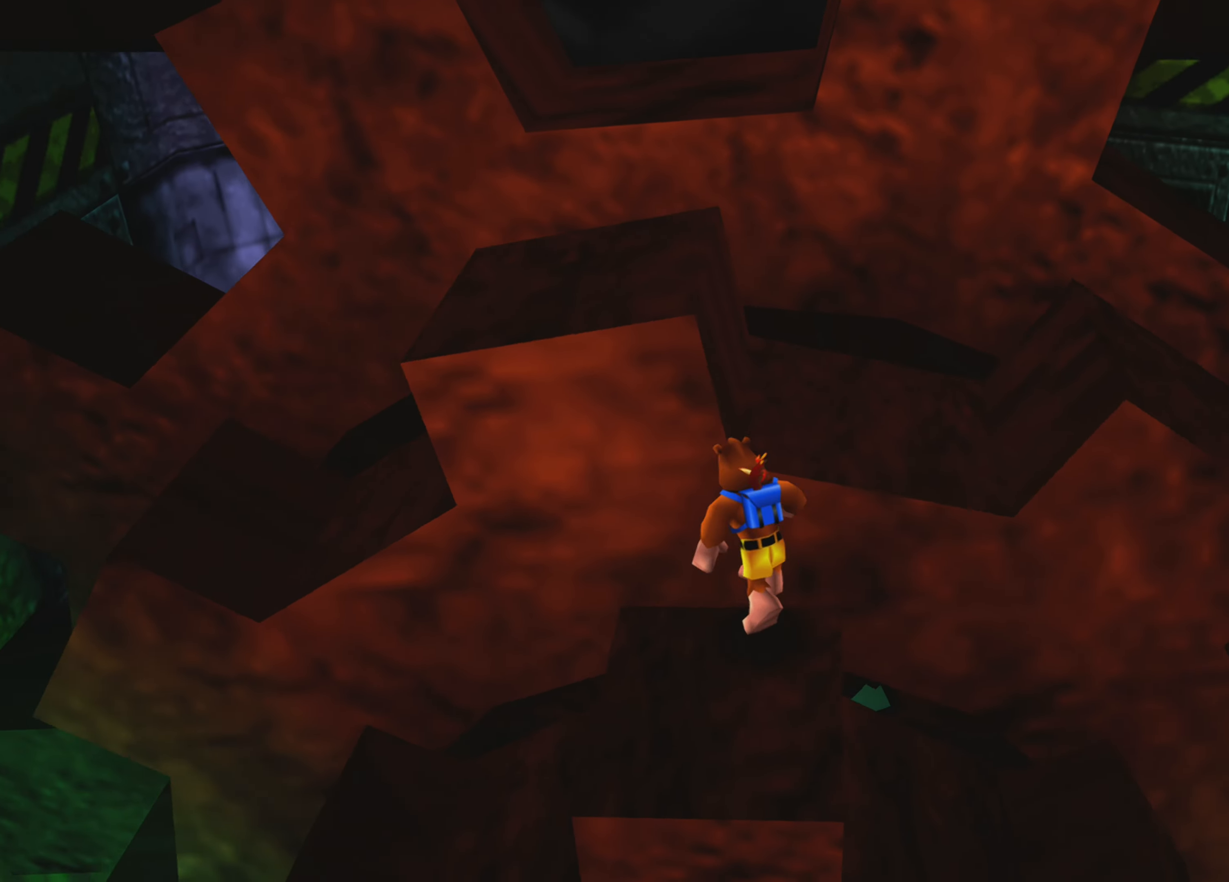
{"buttons": ["CROSS"], "left_stick": "up-left", "right_stick": "center", "events": [[17, "CROSS", "up"], [50, "left_stick", "up"], [67, "CROSS", "down"], [150, "left_stick", "up-right"], [167, "CROSS", "up"], [250, "CROSS", "down"], [267, "left_stick", "up"], [367, "CROSS", "up"], [367, "left_stick", "up-left"], [417, "CROSS", "down"]]}
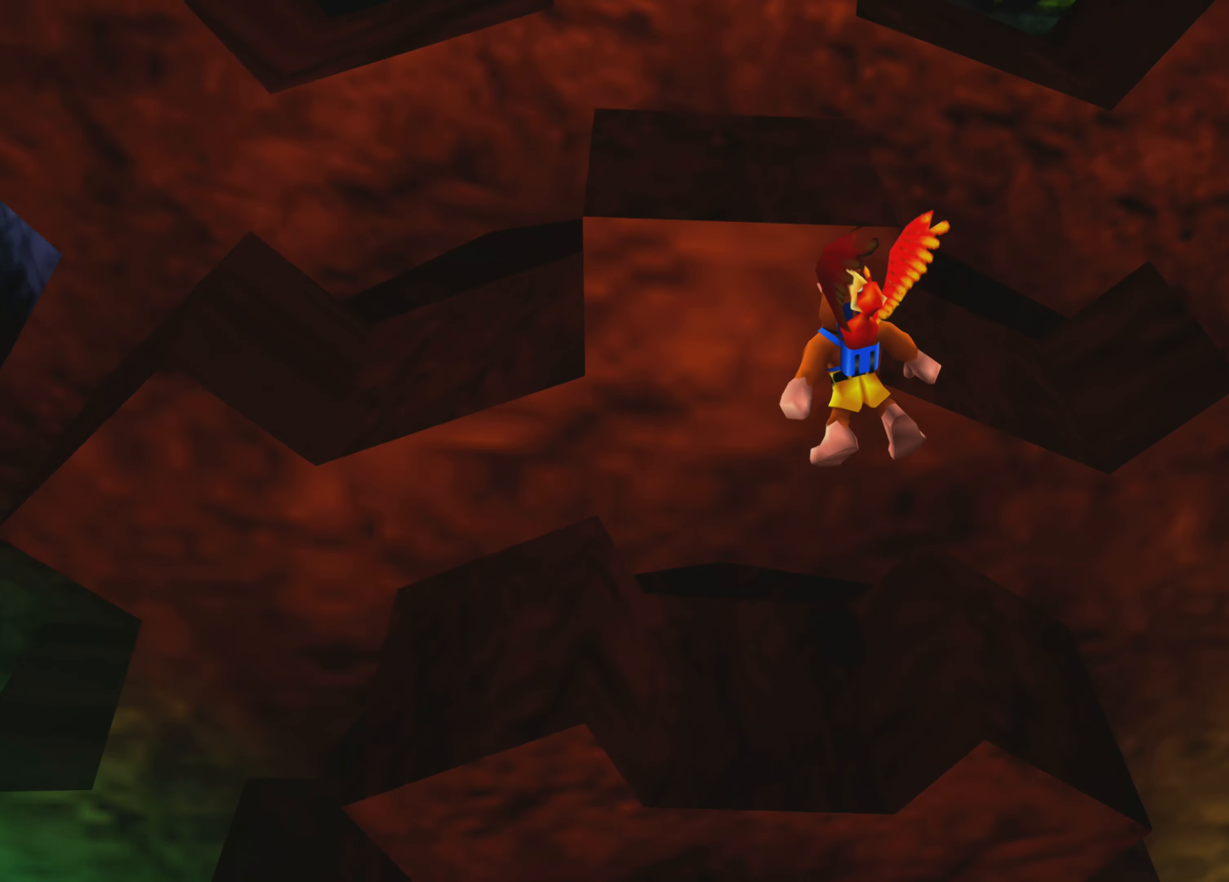
{"buttons": ["CROSS"], "left_stick": "up", "right_stick": "center", "events": [[17, "CROSS", "up"], [83, "CROSS", "down"], [117, "left_stick", "left"], [183, "CROSS", "up"], [233, "left_stick", "up-left"], [283, "CROSS", "down"], [350, "left_stick", "up"], [383, "CROSS", "up"], [433, "CROSS", "down"]]}
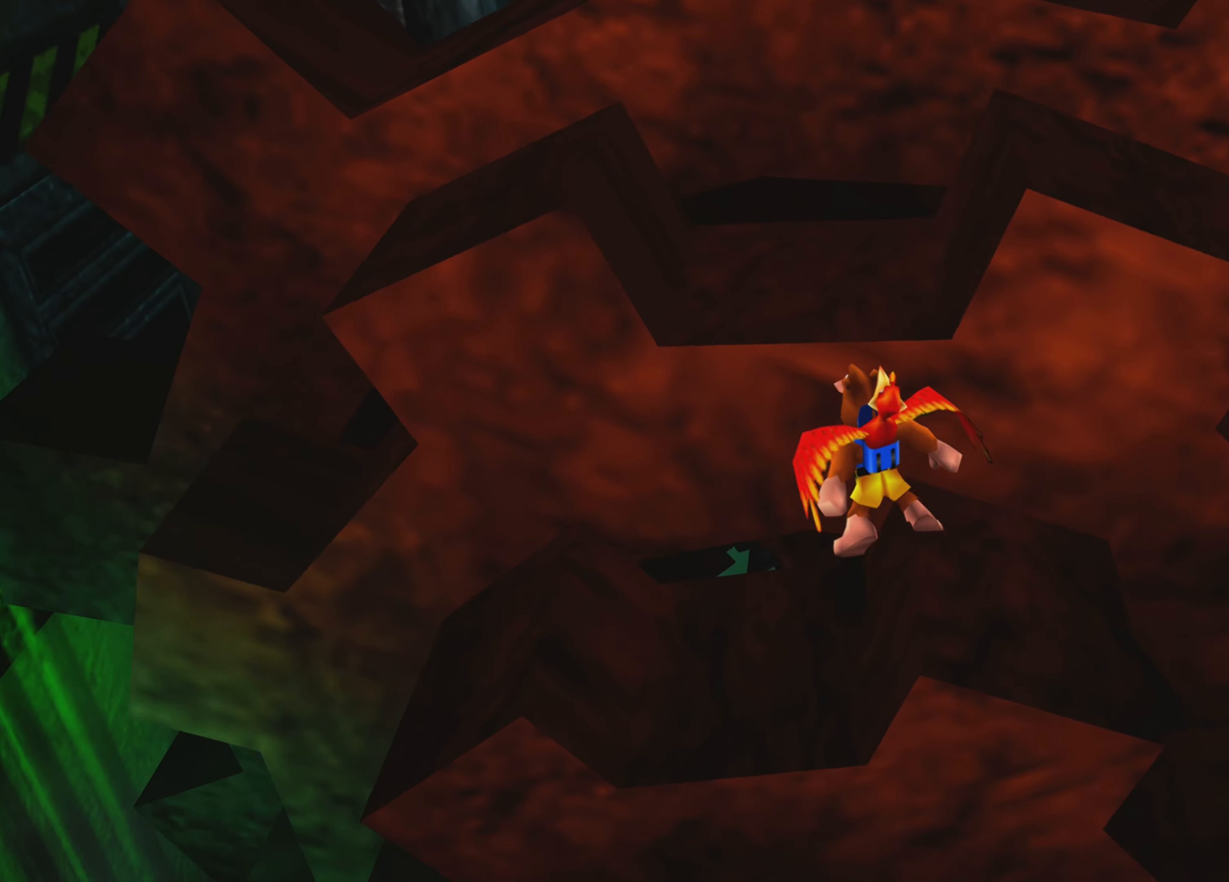
{"buttons": ["CROSS"], "left_stick": "up", "right_stick": "center", "events": [[50, "CROSS", "up"], [117, "CROSS", "down"], [200, "CROSS", "up"], [267, "CROSS", "down"], [367, "CROSS", "up"], [467, "CROSS", "down"]]}
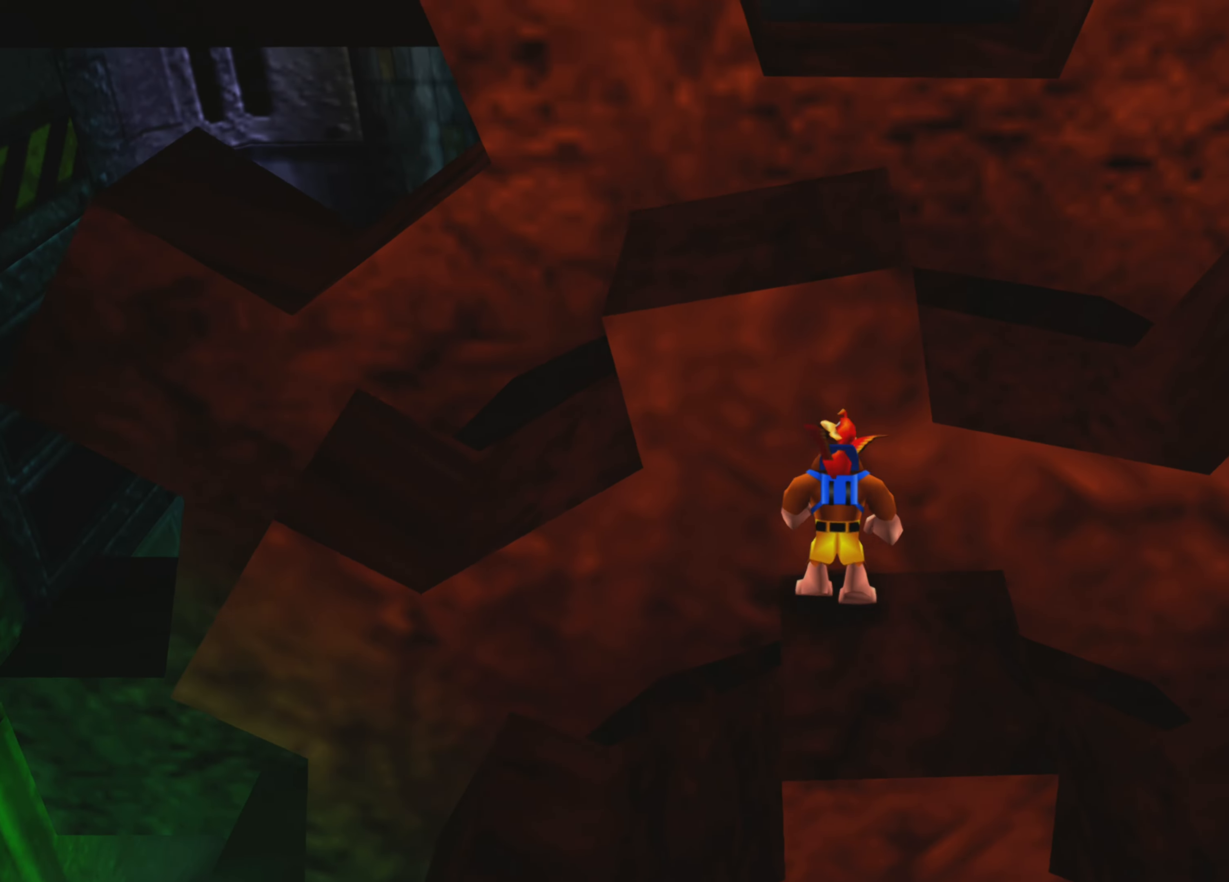
{"buttons": ["CROSS"], "left_stick": "up-right", "right_stick": "center", "events": [[17, "left_stick", "up-left"], [50, "CROSS", "up"], [117, "CROSS", "down"], [217, "CROSS", "up"], [267, "left_stick", "up-right"], [300, "CROSS", "down"], [400, "CROSS", "up"], [500, "CROSS", "down"]]}